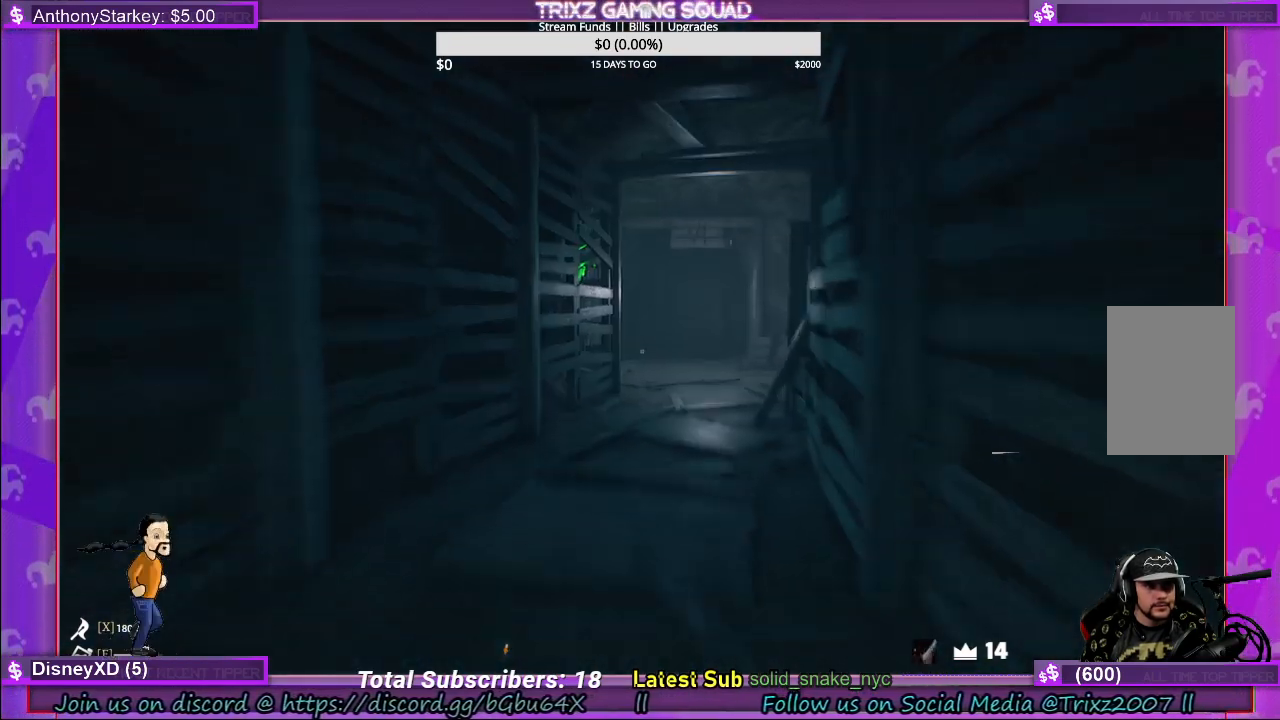
Gameplay with keyboard and mouse; each line is a JSON object with the keys and mouse buttons held at the frame after it. "events" lists presses ("down") and releases ("up") of "a", "ctrl", "d", "e", "f", "q", "r", "s", "shift", "space", "tab", "w", "mouse_left", "mouse_wheel" and "mouse_right" between this image and that frame as [ms after this image, input, new state], when the widget could be followed in between. "mouse_left", "mouse_wheel", "mouse_right" = the "left", "wheel", "right" buttons of the "mouse" list. No other keys are recorded. "wheel" means that the mouse wheel is clicked or scrolled. Mouse movement is not recorded.
{"keys": ["a", "shift", "w"], "mouse": [], "events": [[367, "a", "down"]]}
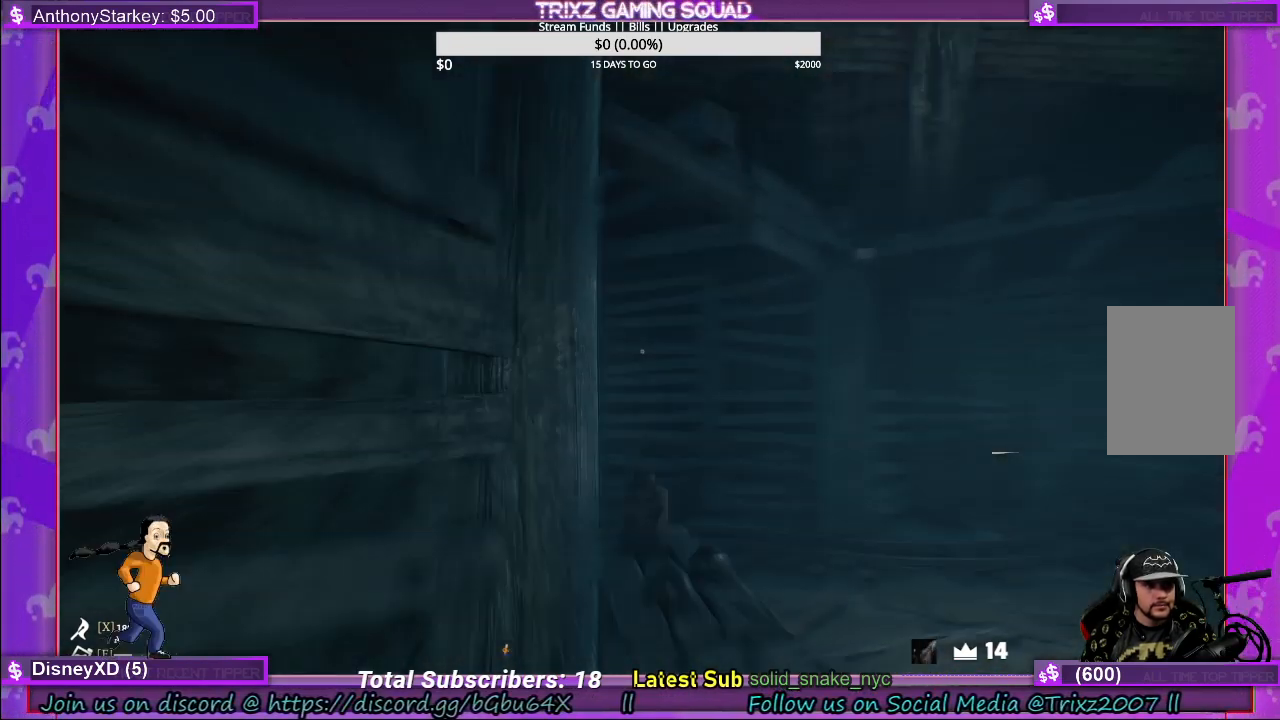
{"keys": ["f", "shift", "w"], "mouse": [], "events": [[100, "a", "up"], [333, "mouse_right", "down"], [383, "f", "down"], [417, "mouse_right", "up"]]}
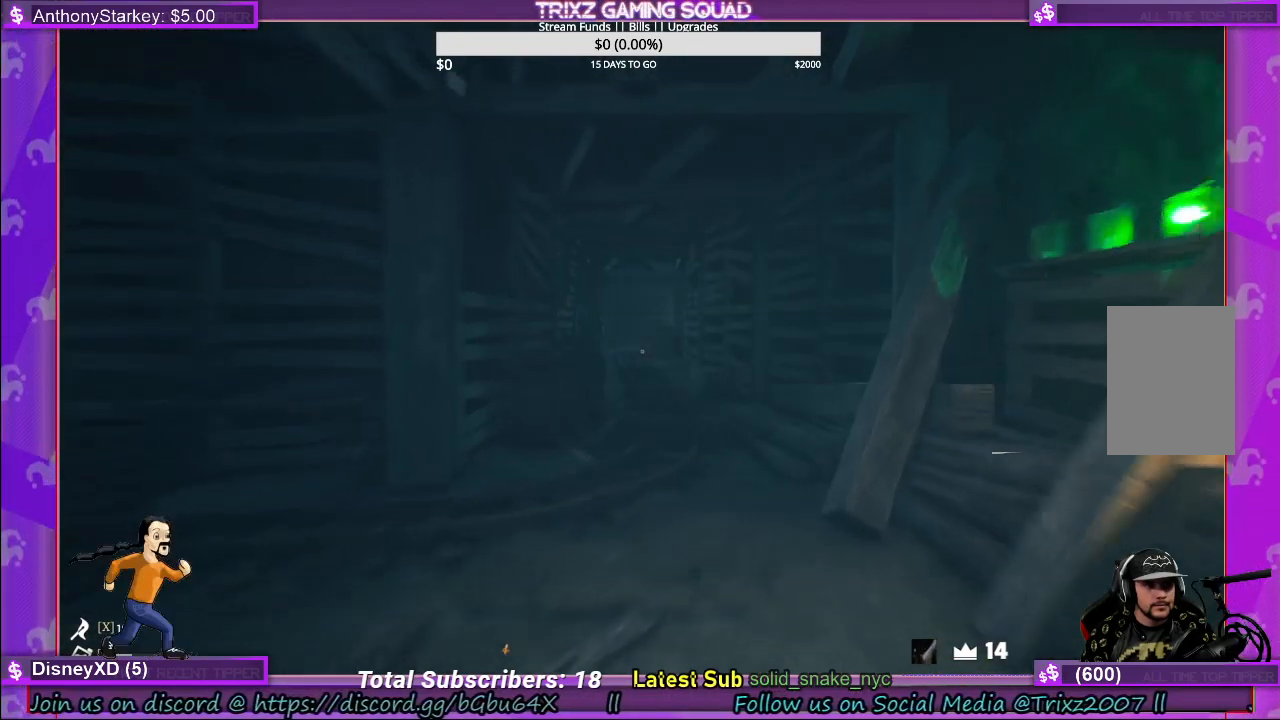
{"keys": ["shift", "w"], "mouse": [], "events": [[33, "f", "up"]]}
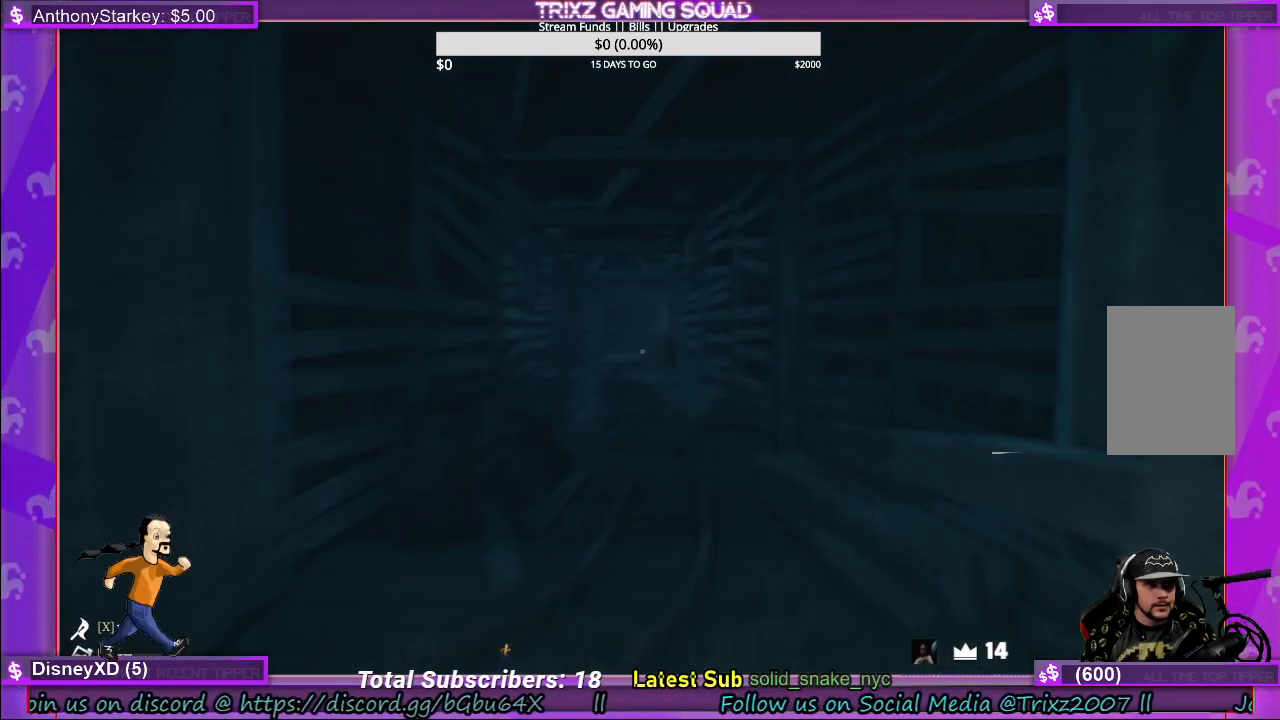
{"keys": ["shift", "w"], "mouse": [], "events": []}
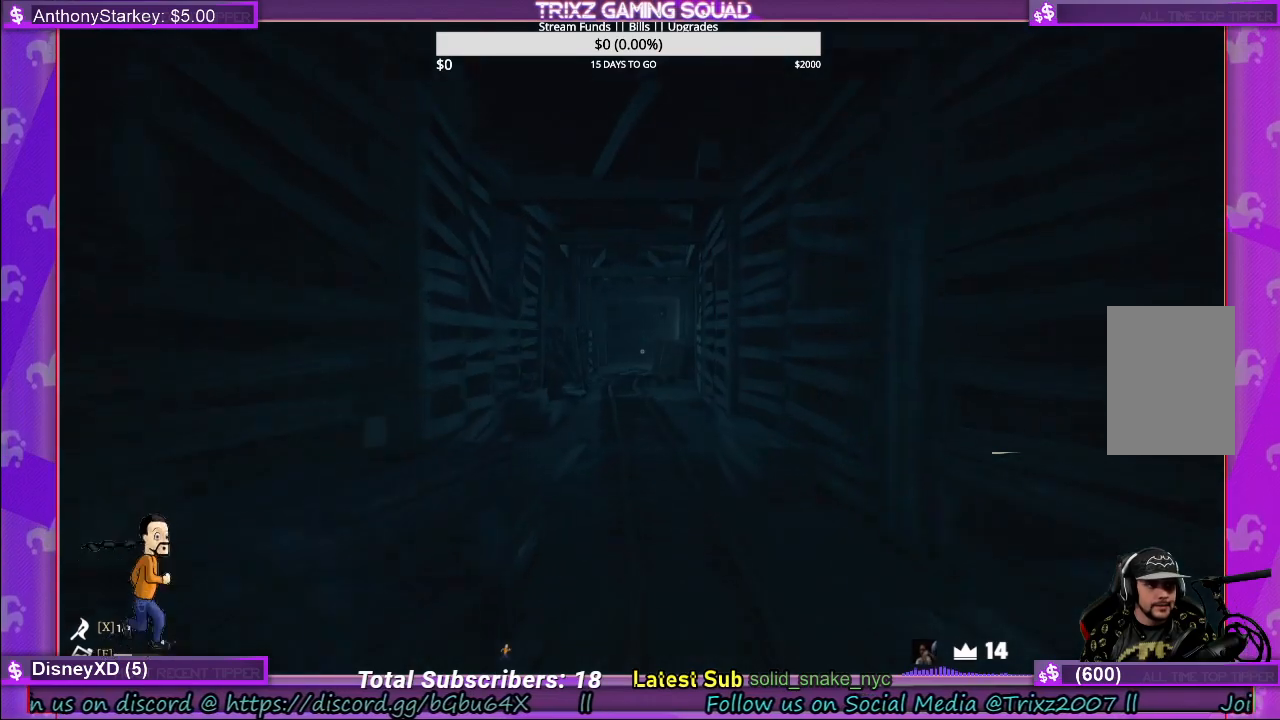
{"keys": ["shift", "w"], "mouse": [], "events": []}
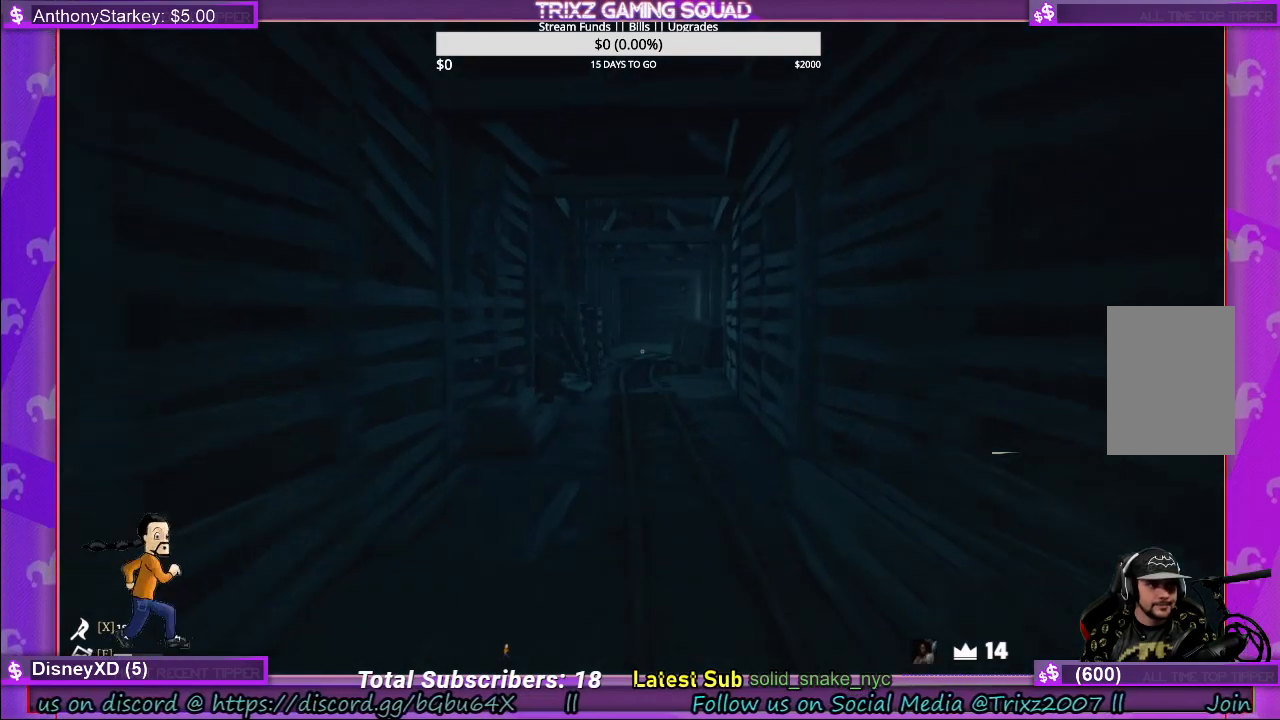
{"keys": ["shift", "w"], "mouse": [], "events": []}
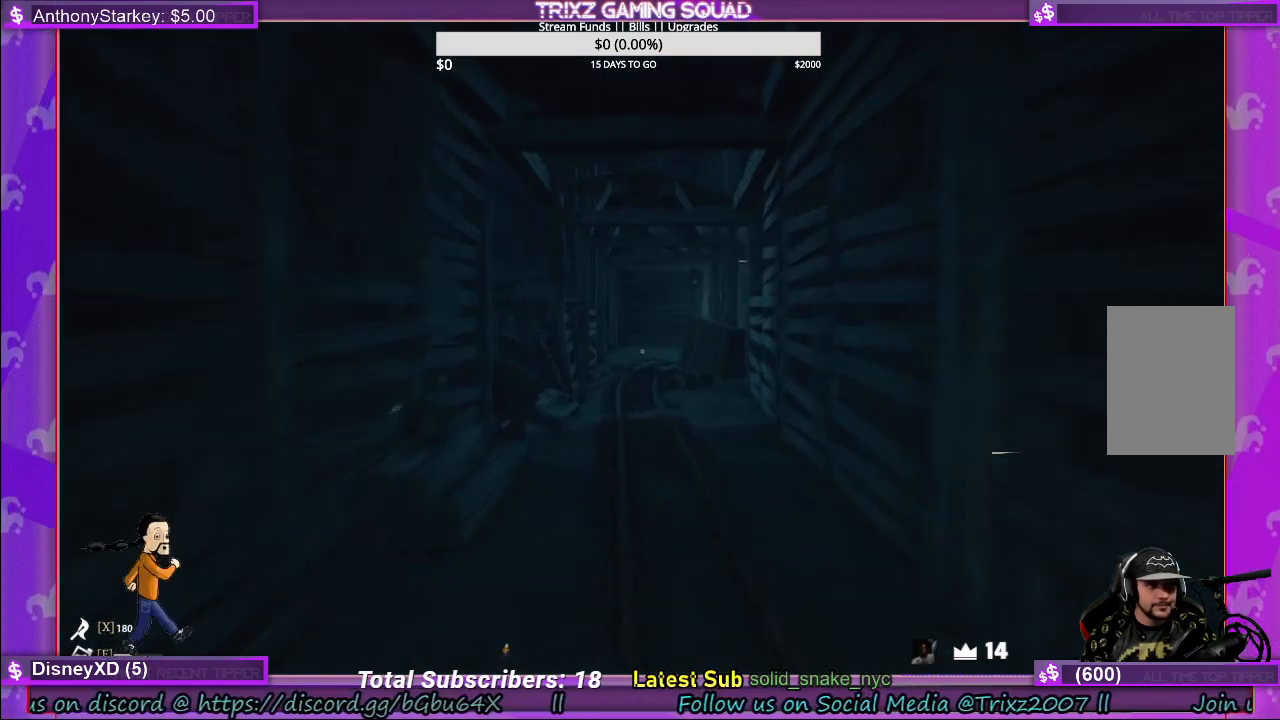
{"keys": ["shift", "w"], "mouse": [], "events": []}
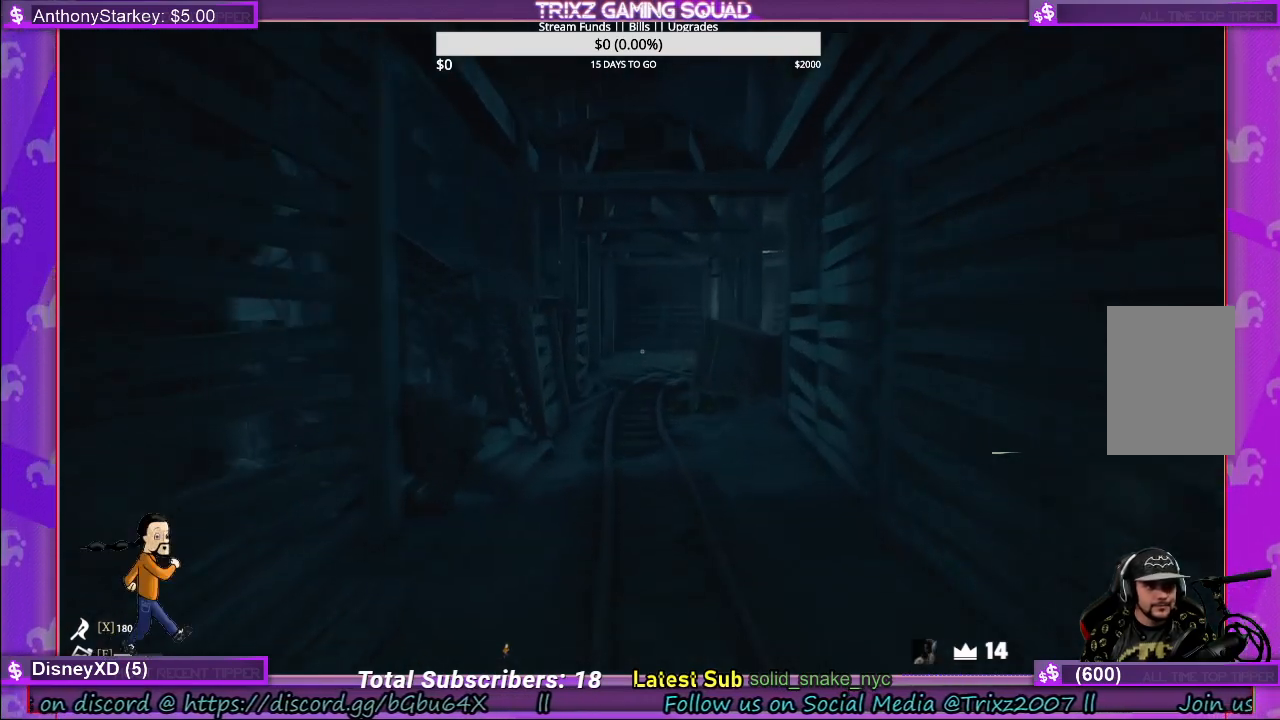
{"keys": ["shift", "w"], "mouse": [], "events": []}
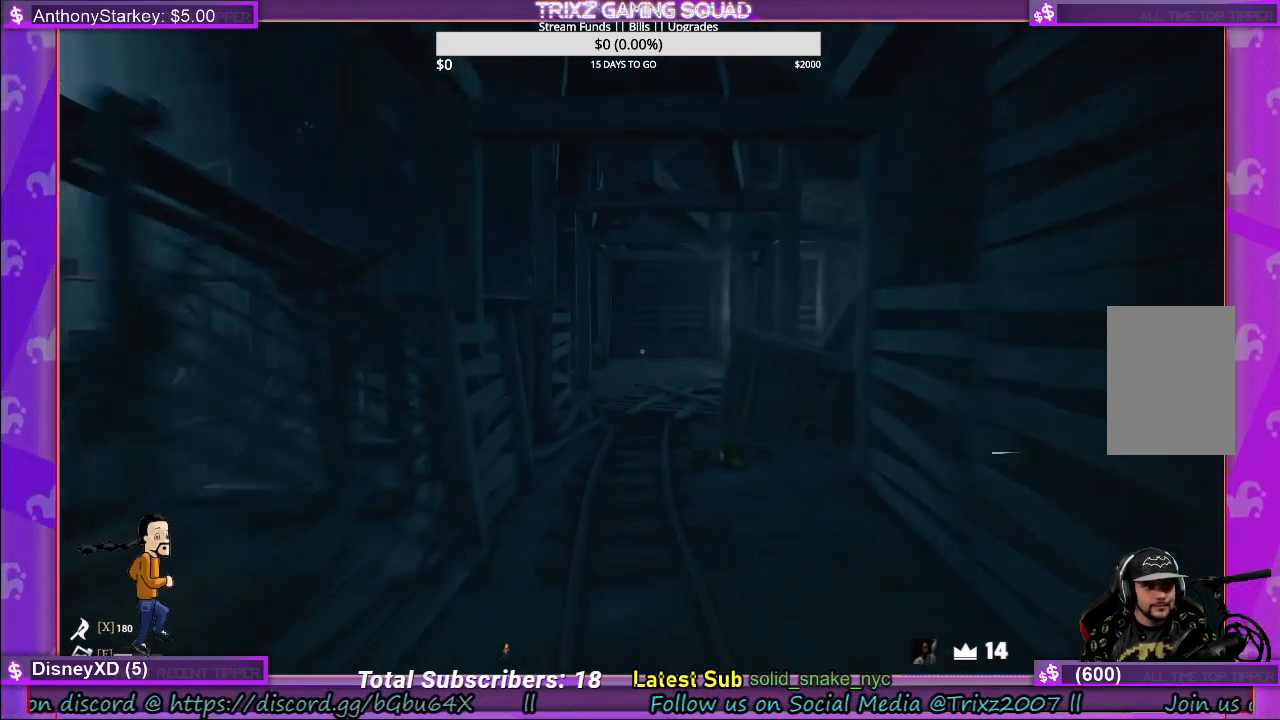
{"keys": ["shift", "w"], "mouse": [], "events": []}
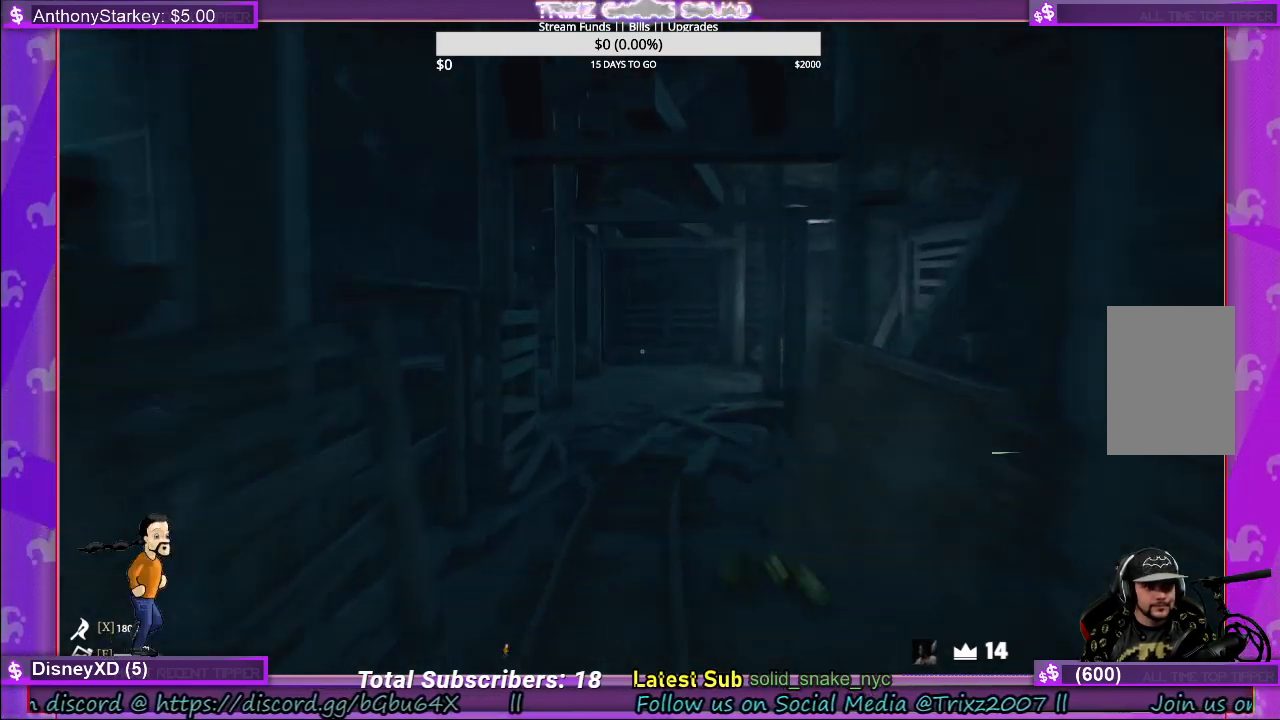
{"keys": ["d", "shift", "w"], "mouse": [], "events": [[217, "d", "down"]]}
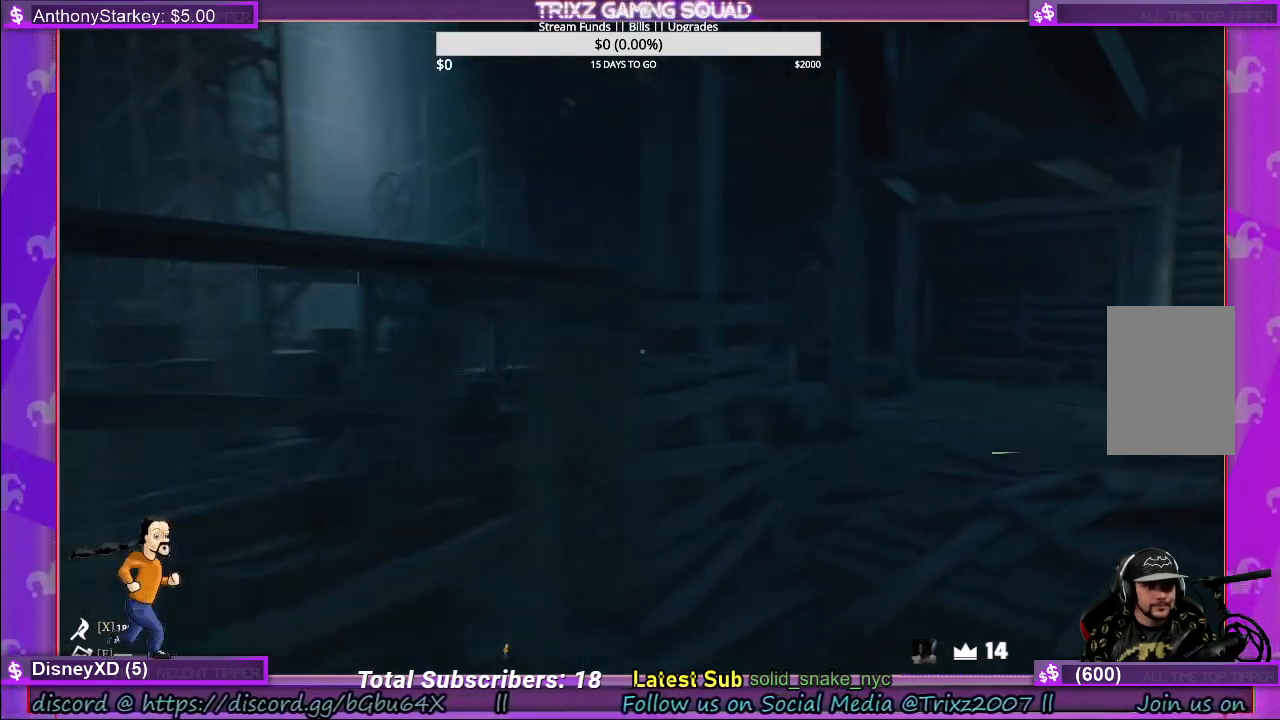
{"keys": ["d", "shift", "w"], "mouse": [], "events": []}
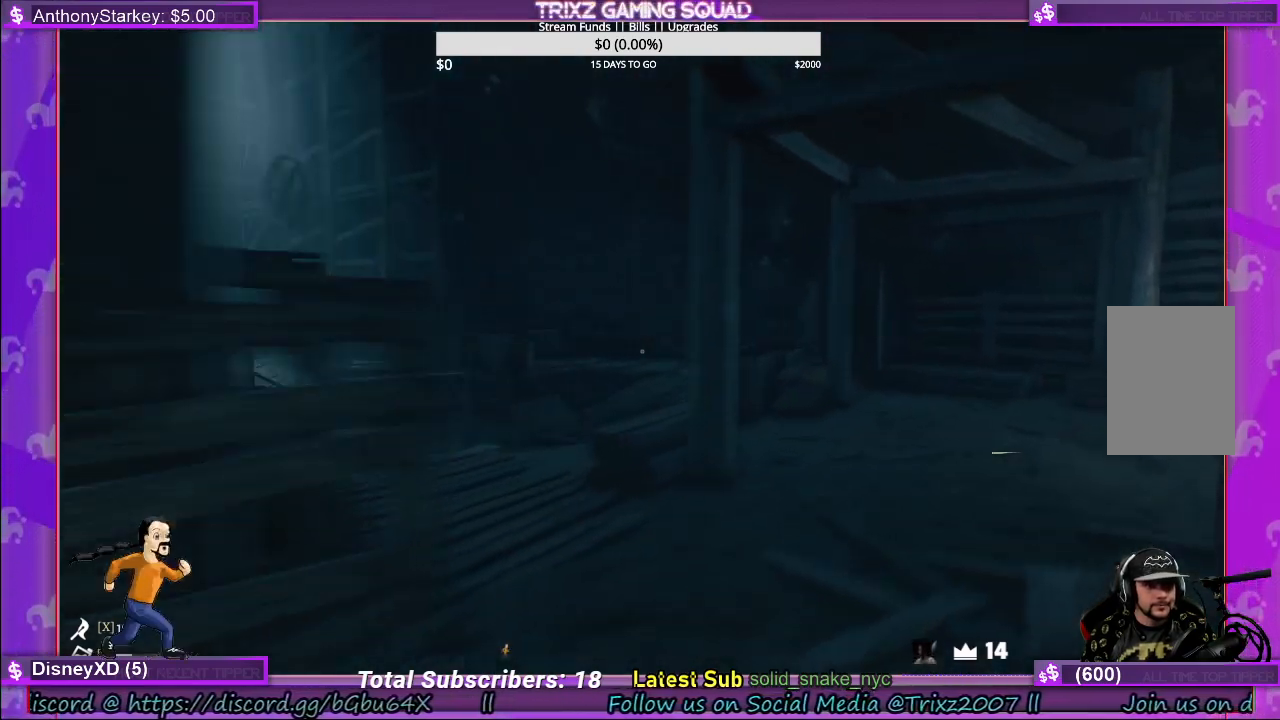
{"keys": ["d", "shift", "w"], "mouse": [], "events": []}
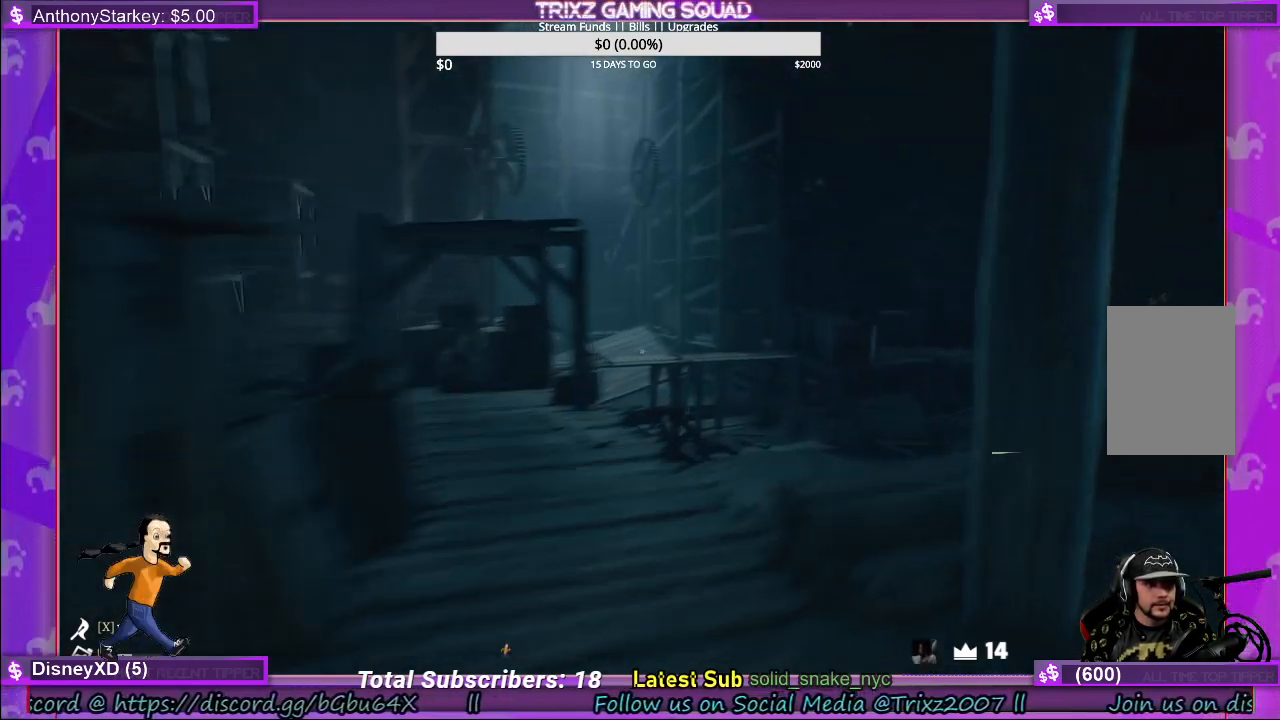
{"keys": ["d", "shift", "w"], "mouse": [], "events": []}
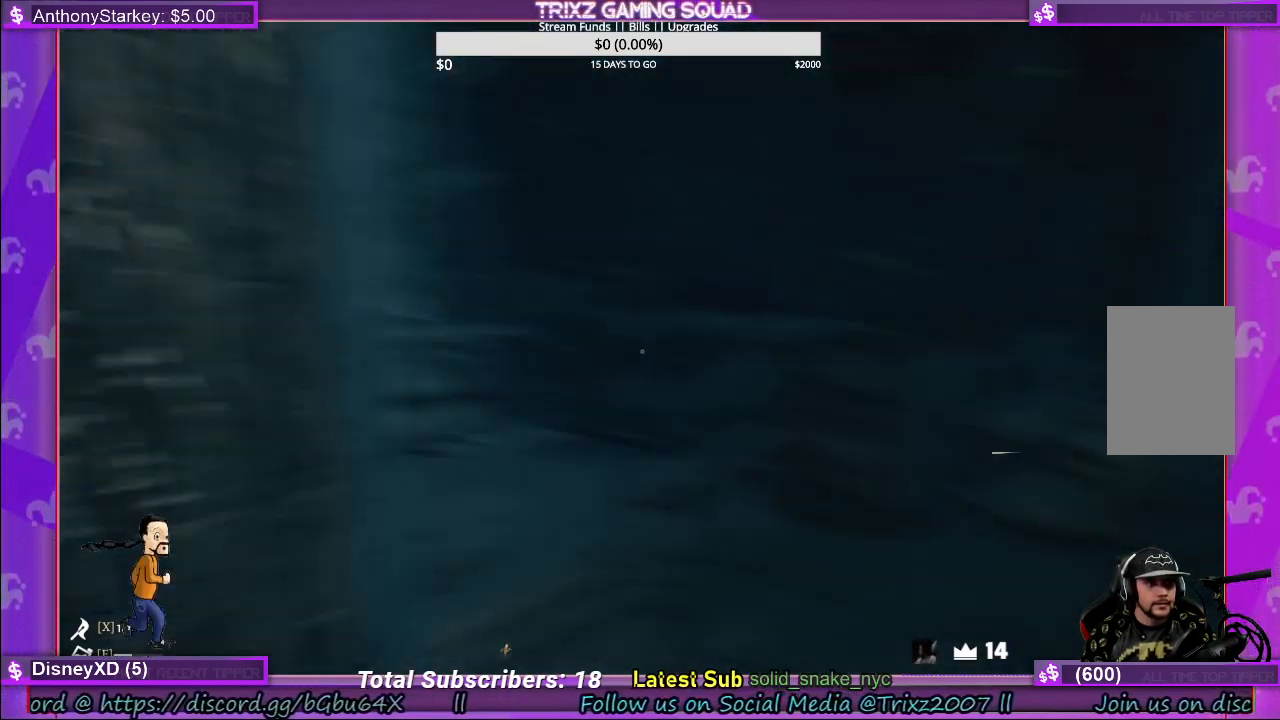
{"keys": ["d", "shift", "space", "w"], "mouse": [], "events": [[83, "d", "up"], [317, "d", "down"], [467, "space", "down"]]}
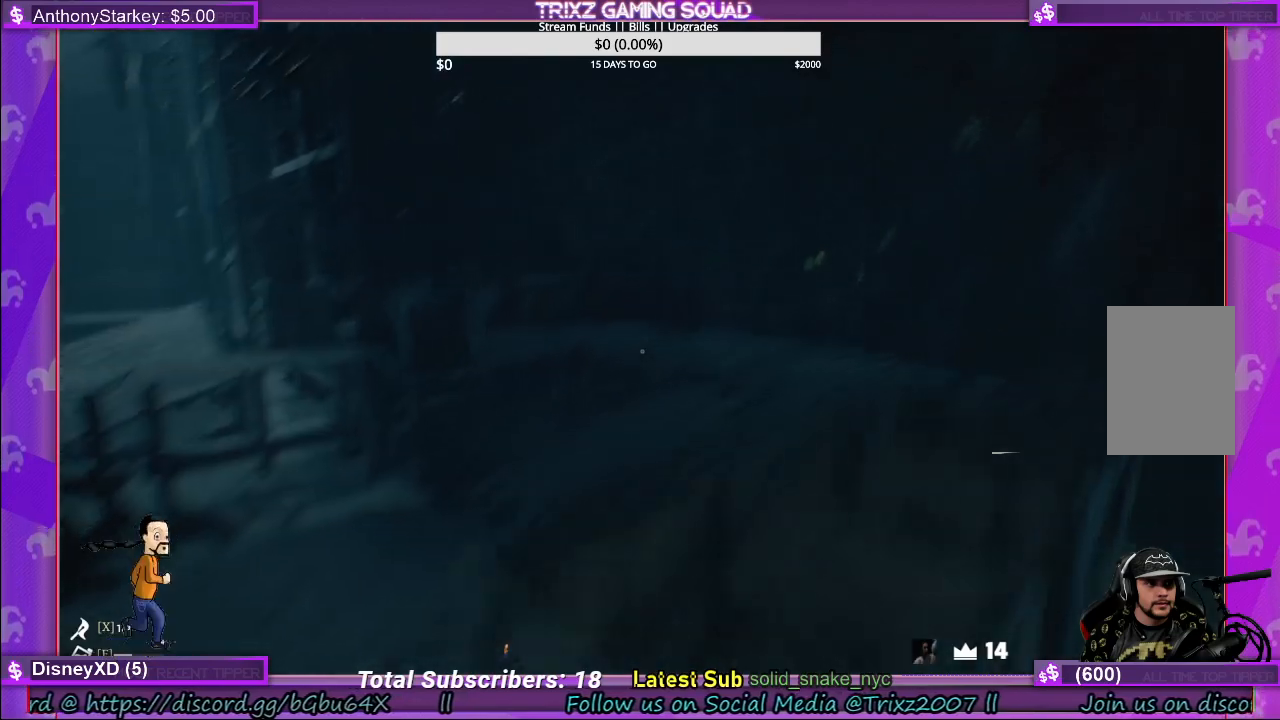
{"keys": ["shift", "w"], "mouse": [], "events": [[17, "d", "up"], [150, "space", "up"]]}
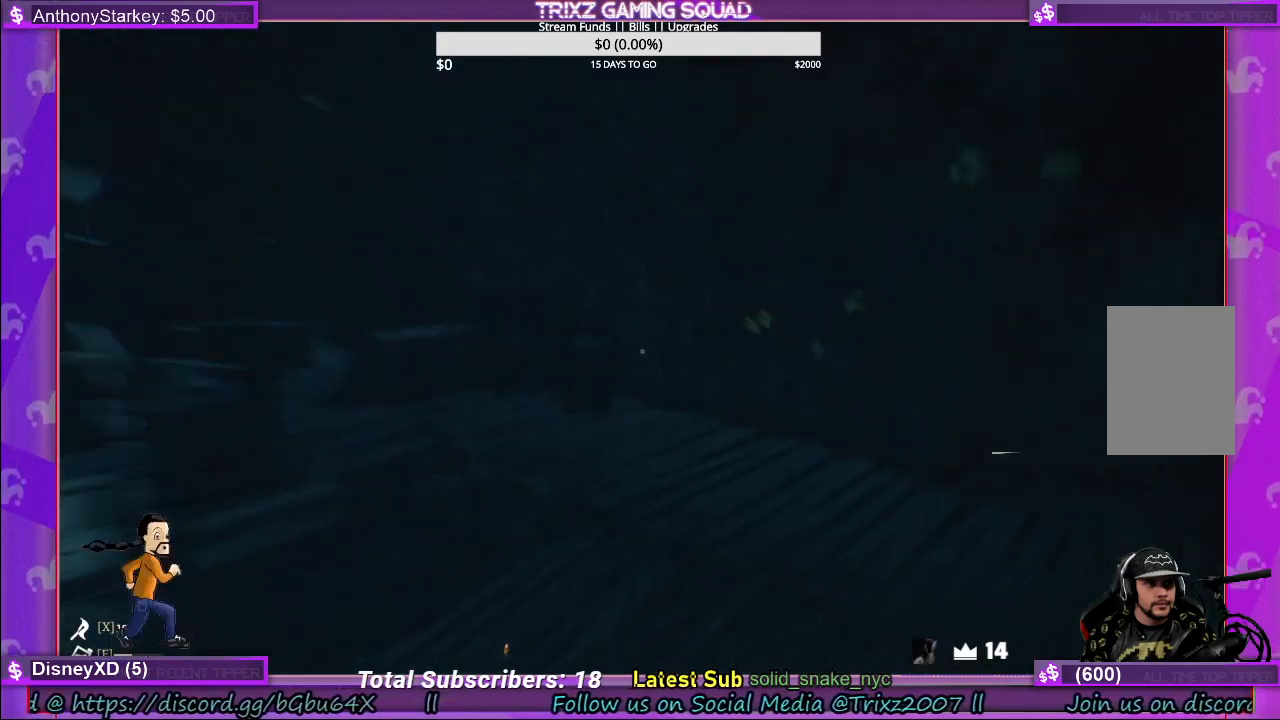
{"keys": ["d", "shift", "w"], "mouse": [], "events": [[250, "d", "down"]]}